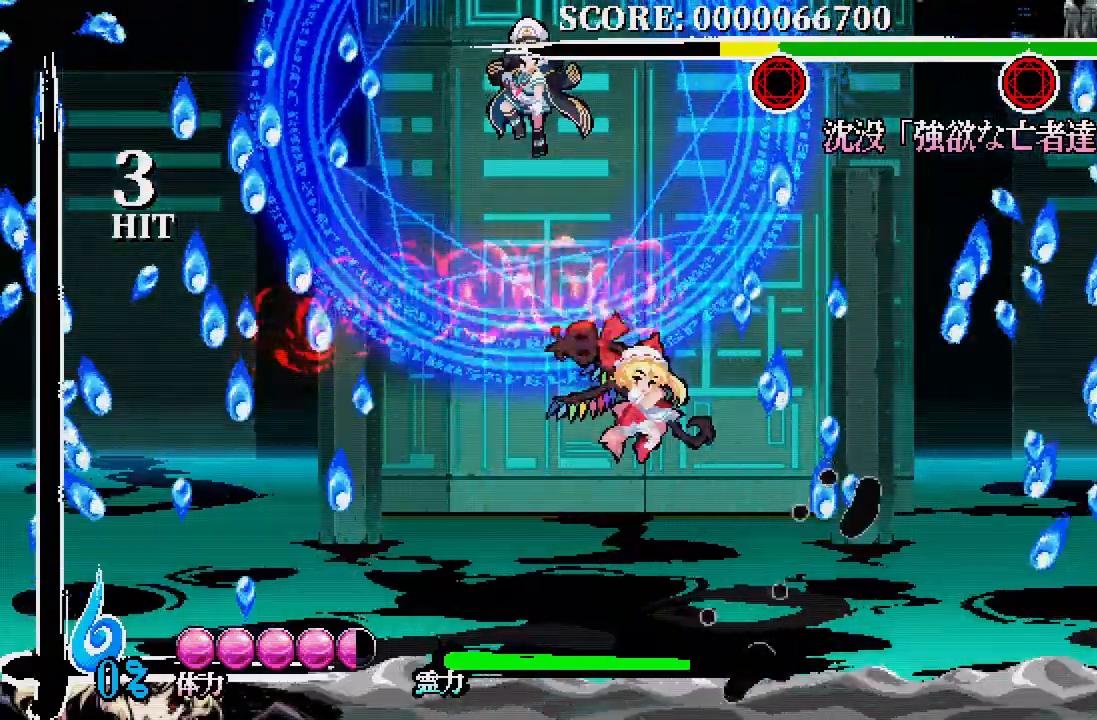
Gameplay with a controller (Xbox layout); each line is a JSON object with the inputs held at the frame after it. "events" lists button and stick changes between this image and that frame as [ms after this image, input, new state], when the widget could be followed in between.
{"buttons": ["X"], "left_stick": "center", "right_stick": "center", "events": [[33, "X", "up"], [67, "X", "down"], [200, "X", "up"], [217, "X", "down"], [317, "X", "up"], [367, "X", "down"], [433, "X", "up"], [450, "X", "down"]]}
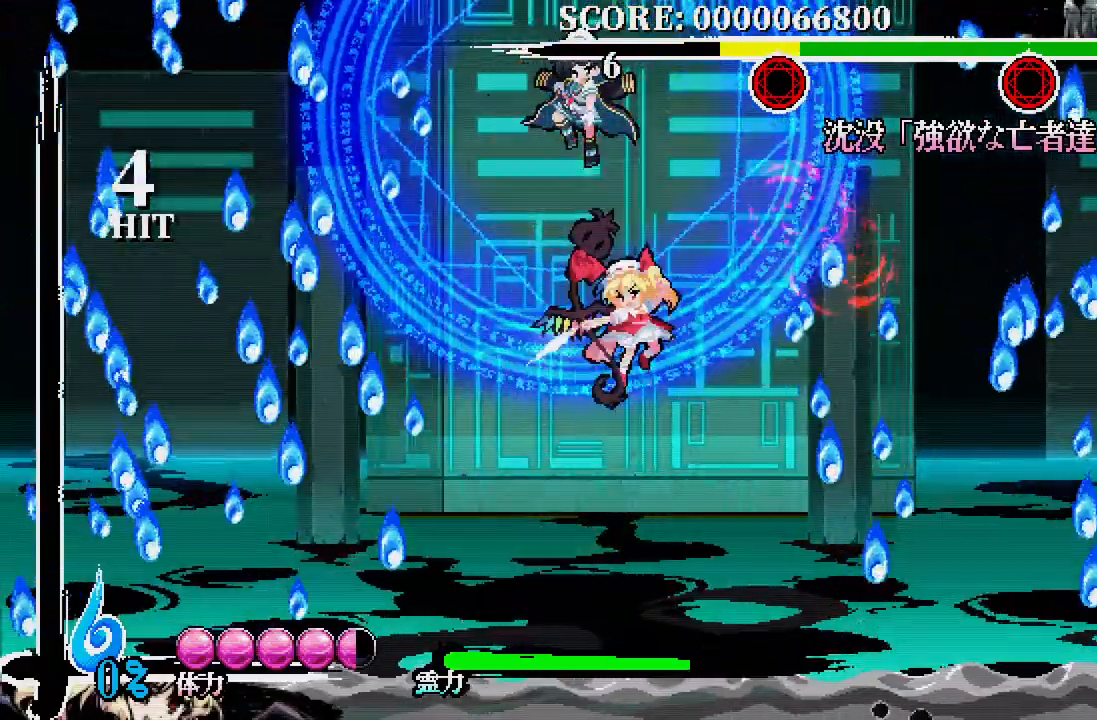
{"buttons": [], "left_stick": "center", "right_stick": "center", "events": [[50, "X", "up"]]}
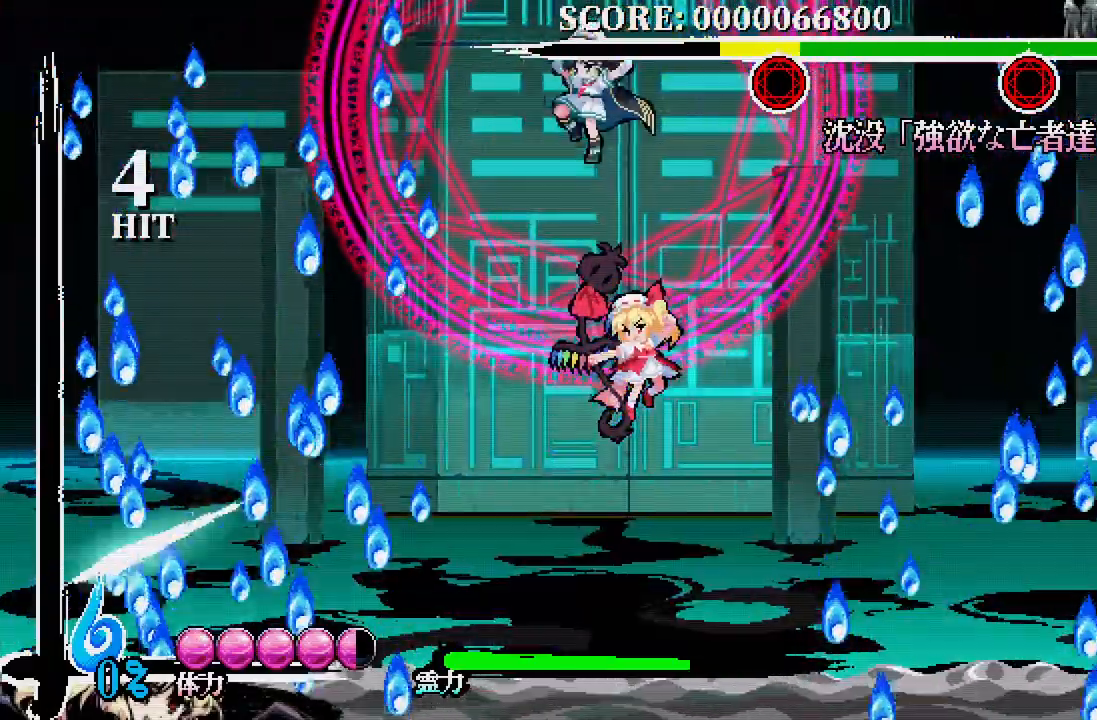
{"buttons": ["X"], "left_stick": "center", "right_stick": "center", "events": [[217, "X", "down"], [267, "X", "up"], [333, "X", "down"], [433, "X", "up"], [467, "X", "down"]]}
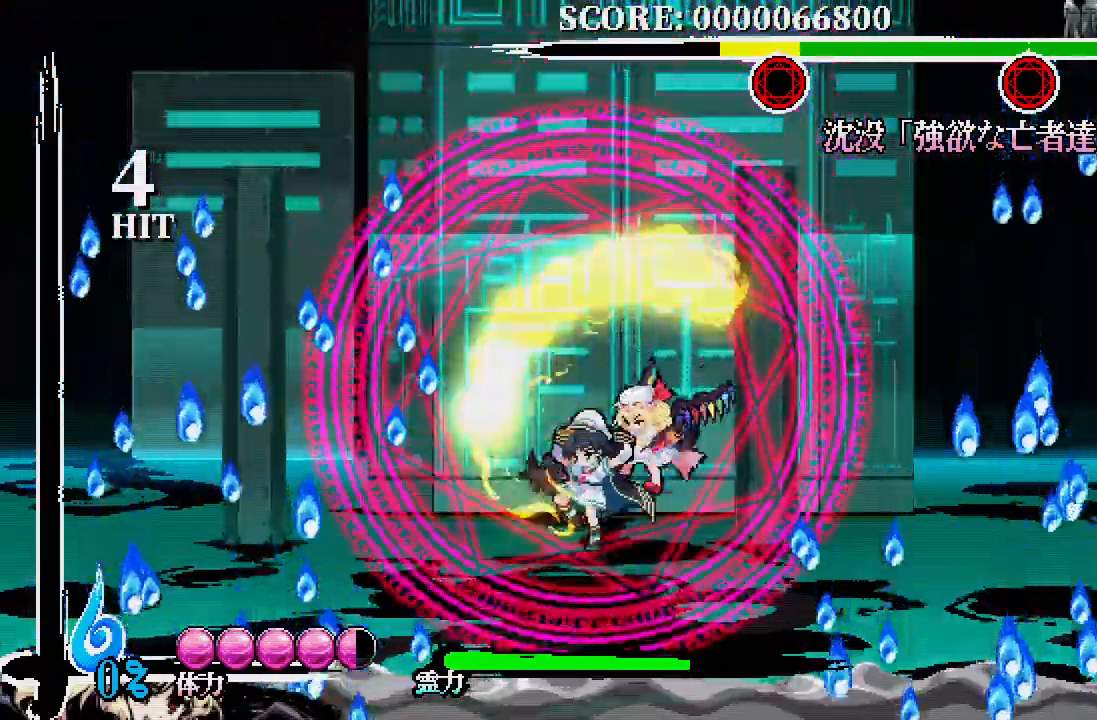
{"buttons": [], "left_stick": "center", "right_stick": "center", "events": [[50, "X", "up"], [133, "X", "down"], [200, "X", "up"], [250, "X", "down"], [350, "X", "up"], [383, "X", "down"], [483, "X", "up"]]}
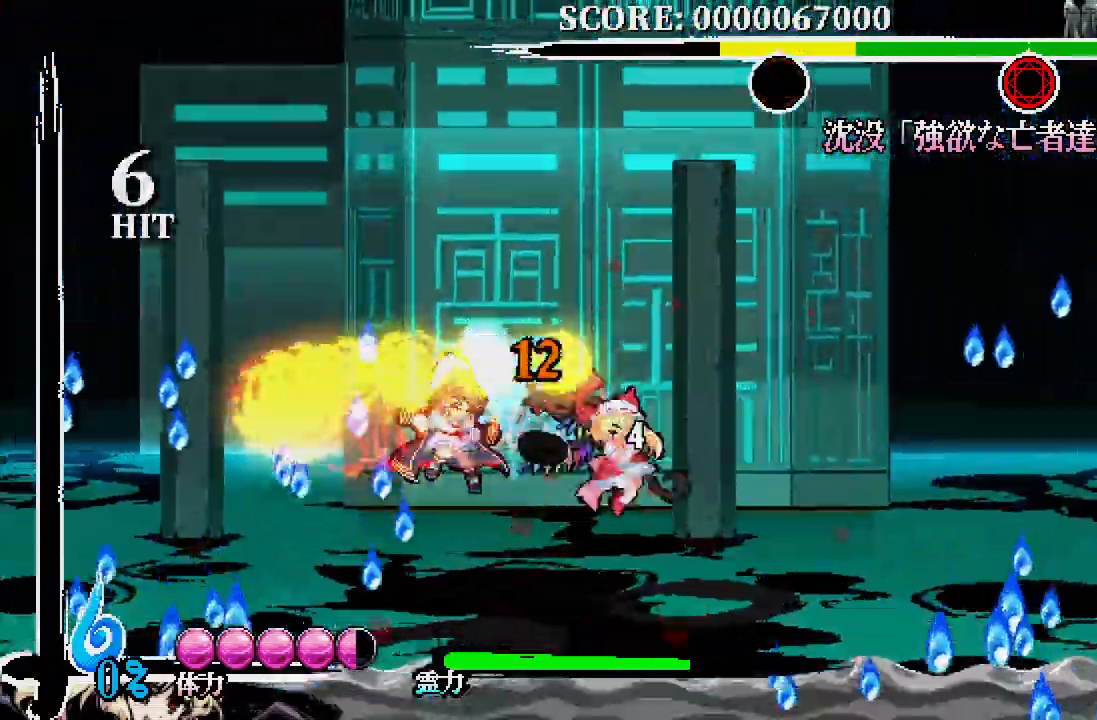
{"buttons": ["X"], "left_stick": "center", "right_stick": "center", "events": [[33, "X", "down"], [133, "X", "up"], [183, "X", "down"], [267, "X", "up"], [317, "X", "down"], [383, "X", "up"], [450, "X", "down"]]}
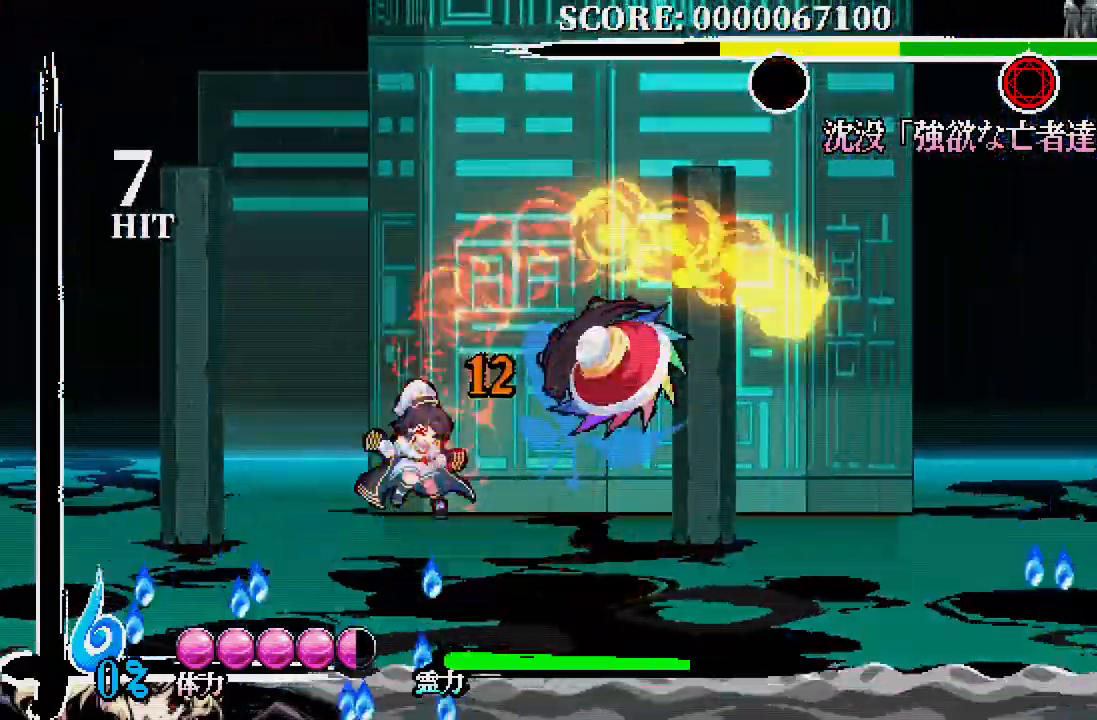
{"buttons": [], "left_stick": "center", "right_stick": "center", "events": [[50, "X", "up"], [83, "X", "down"], [183, "X", "up"]]}
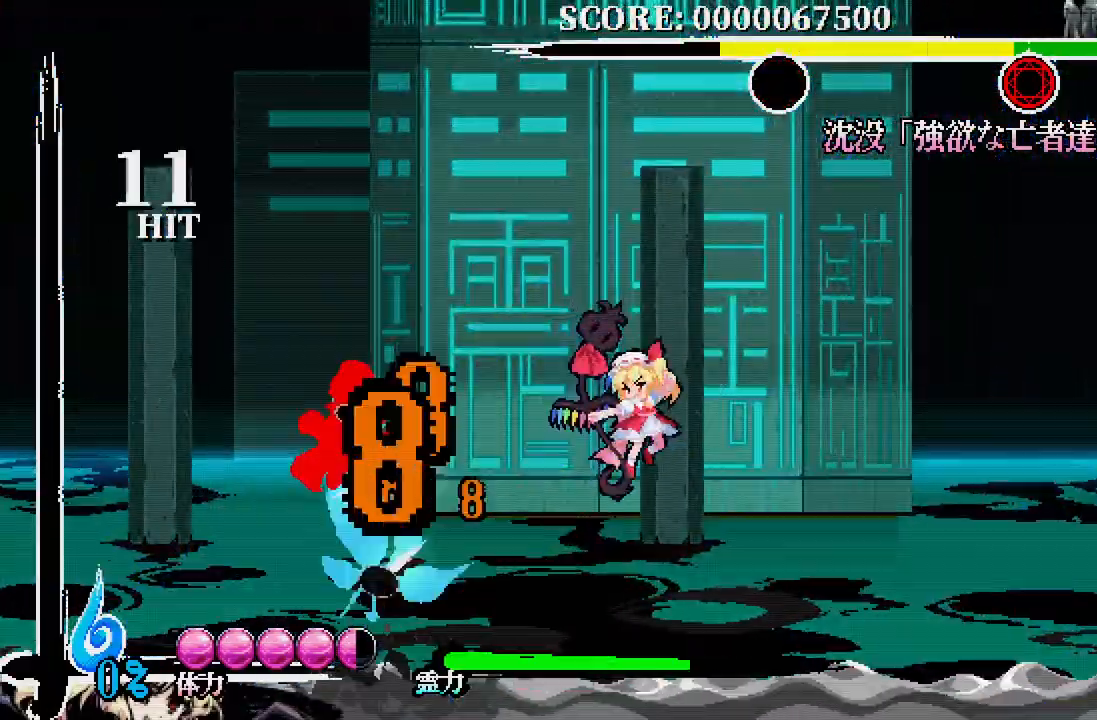
{"buttons": ["DPAD_LEFT"], "left_stick": "center", "right_stick": "center", "events": [[383, "DPAD_LEFT", "down"]]}
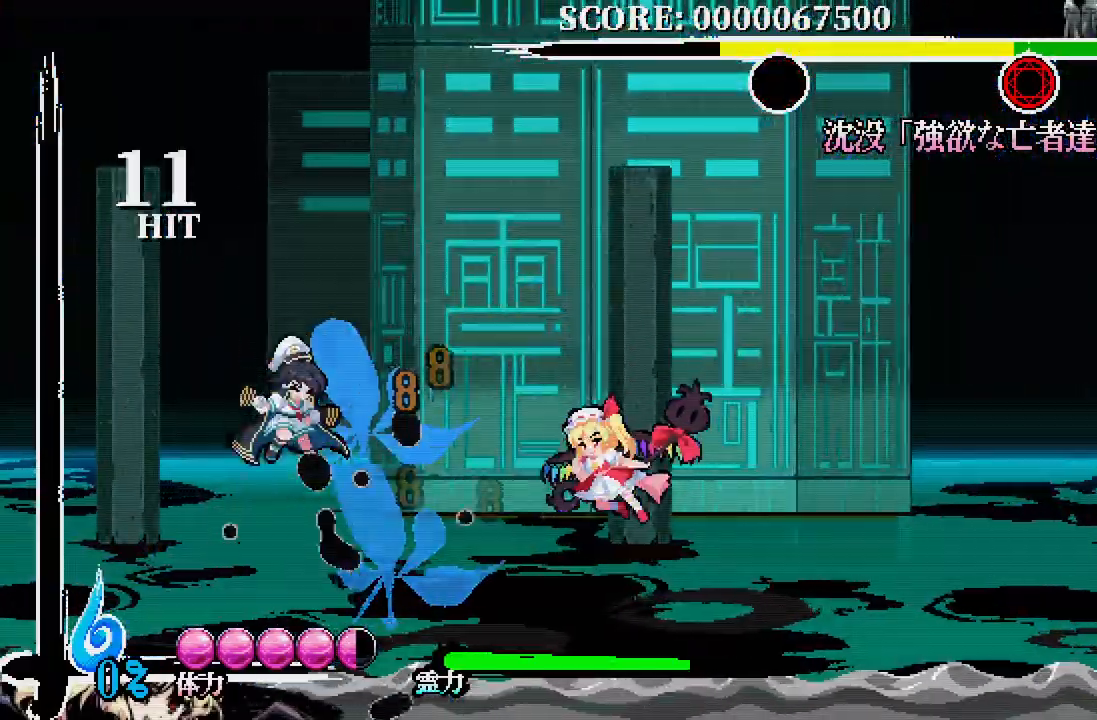
{"buttons": ["DPAD_LEFT"], "left_stick": "center", "right_stick": "center", "events": [[167, "X", "down"], [250, "X", "up"]]}
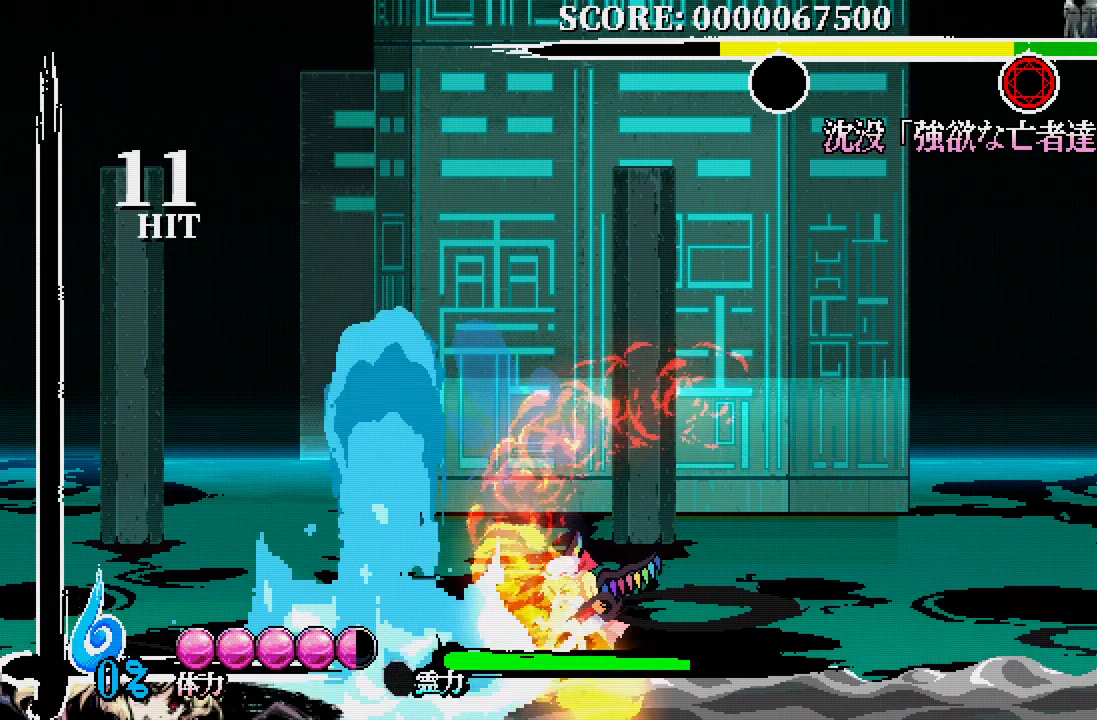
{"buttons": ["DPAD_RIGHT"], "left_stick": "center", "right_stick": "center", "events": [[300, "DPAD_LEFT", "up"], [400, "DPAD_RIGHT", "down"]]}
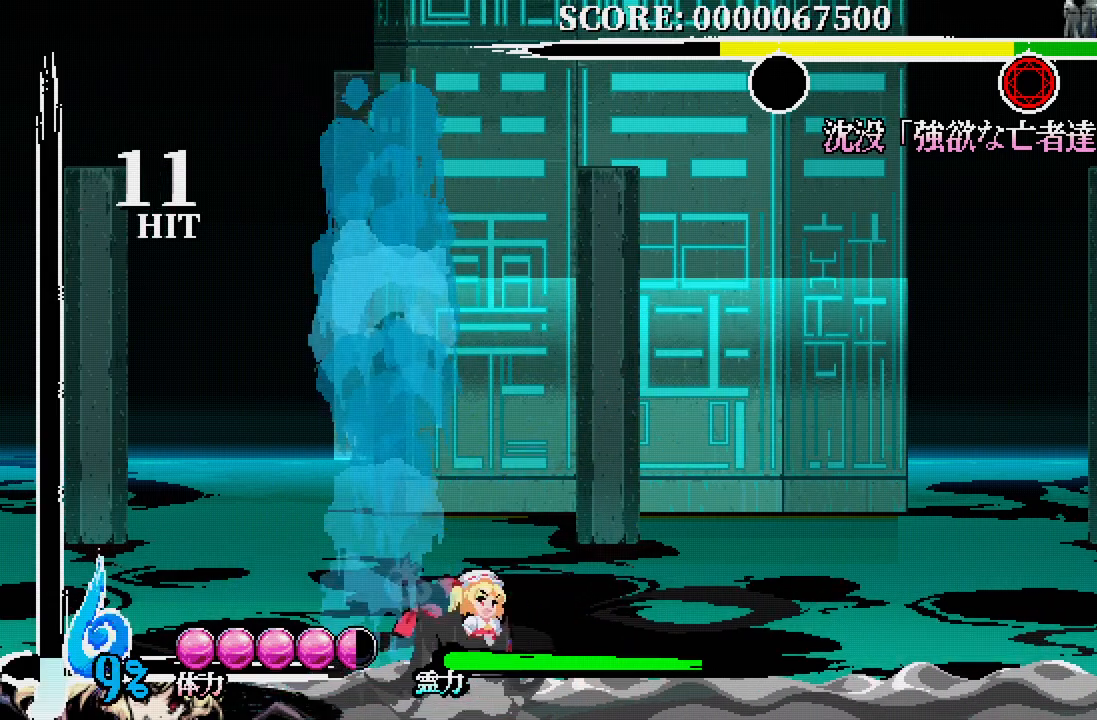
{"buttons": ["DPAD_RIGHT"], "left_stick": "center", "right_stick": "center", "events": []}
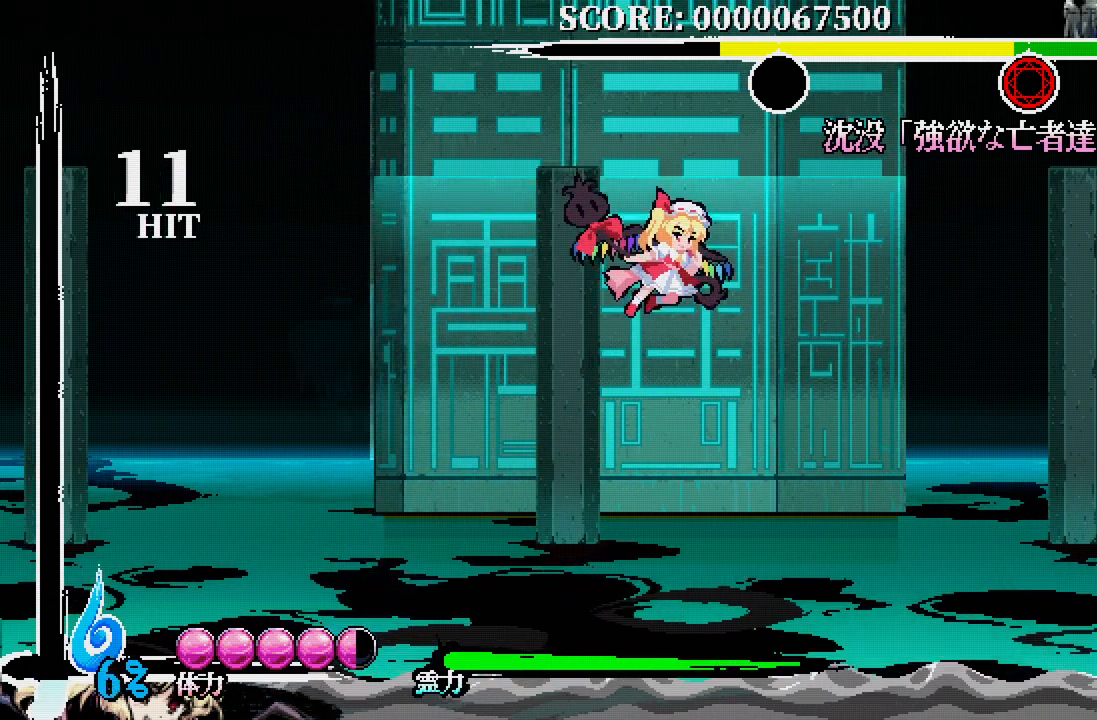
{"buttons": [], "left_stick": "center", "right_stick": "center", "events": [[300, "DPAD_RIGHT", "up"]]}
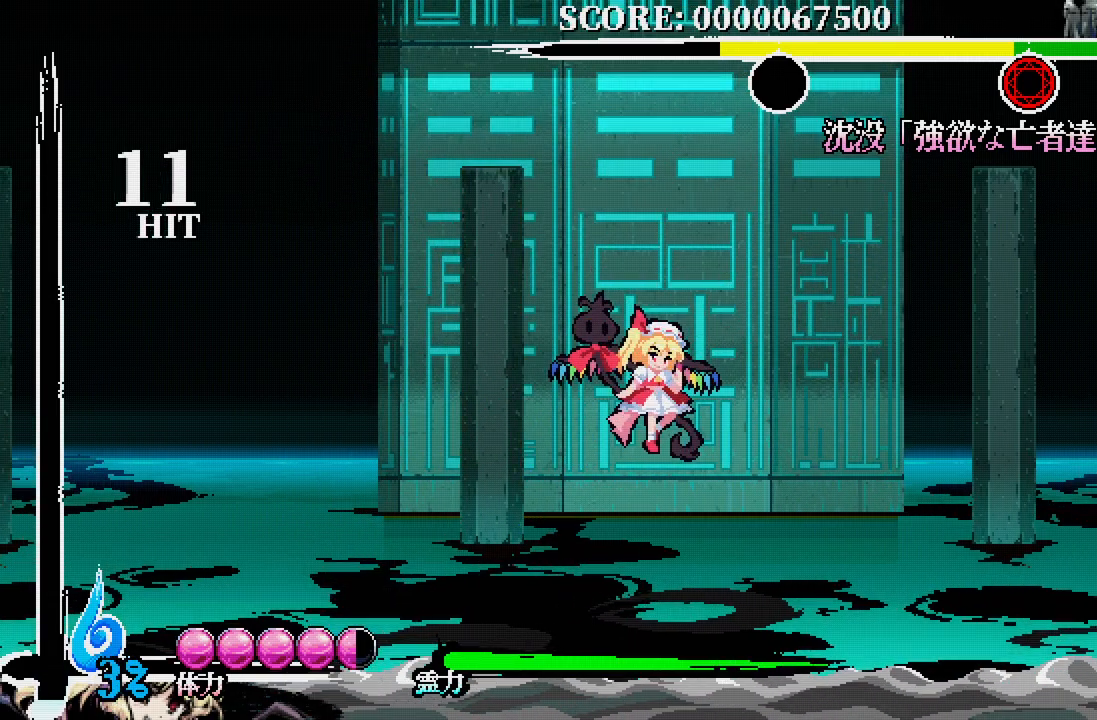
{"buttons": [], "left_stick": "center", "right_stick": "center", "events": []}
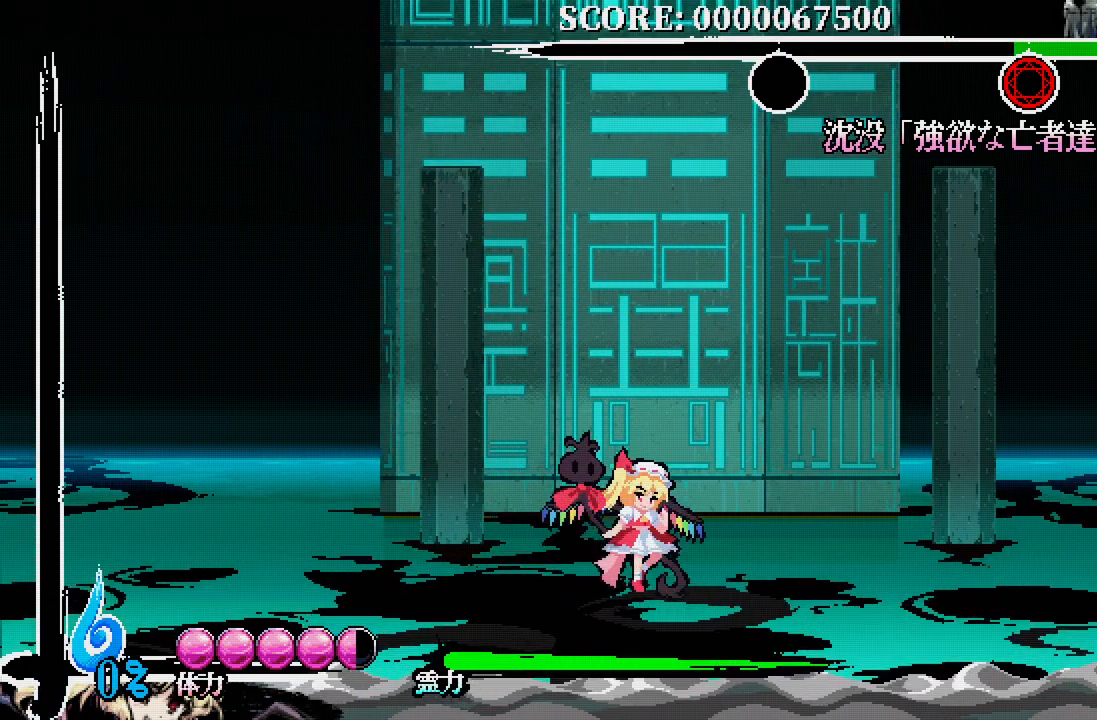
{"buttons": [], "left_stick": "center", "right_stick": "center", "events": []}
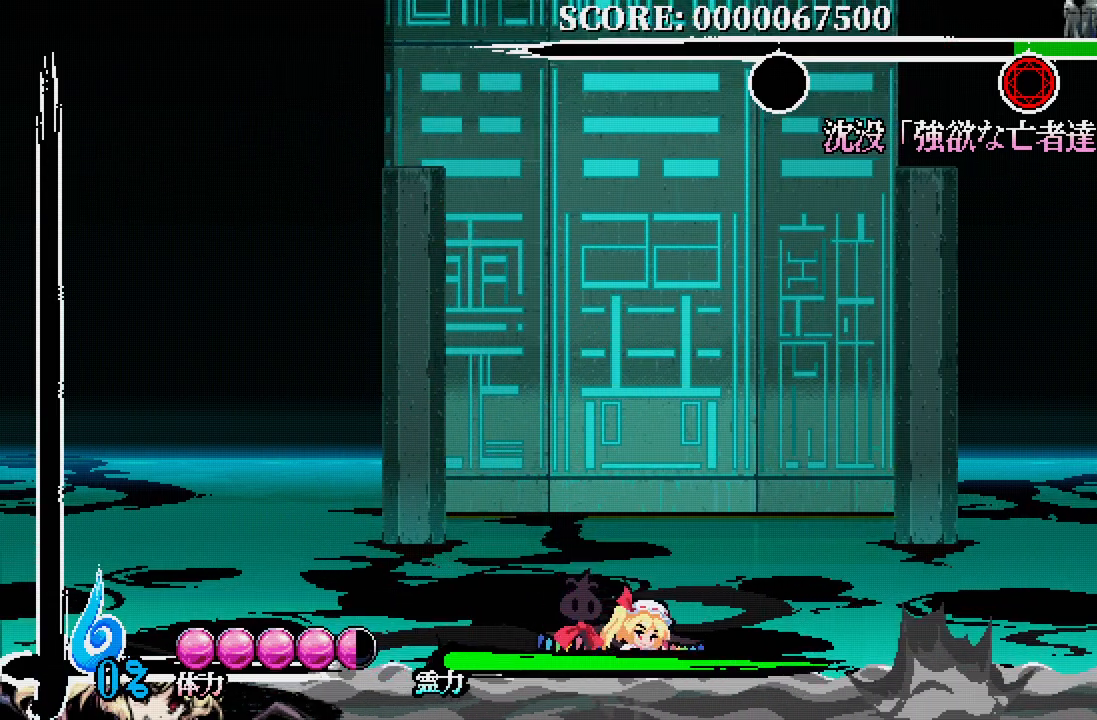
{"buttons": [], "left_stick": "center", "right_stick": "center", "events": []}
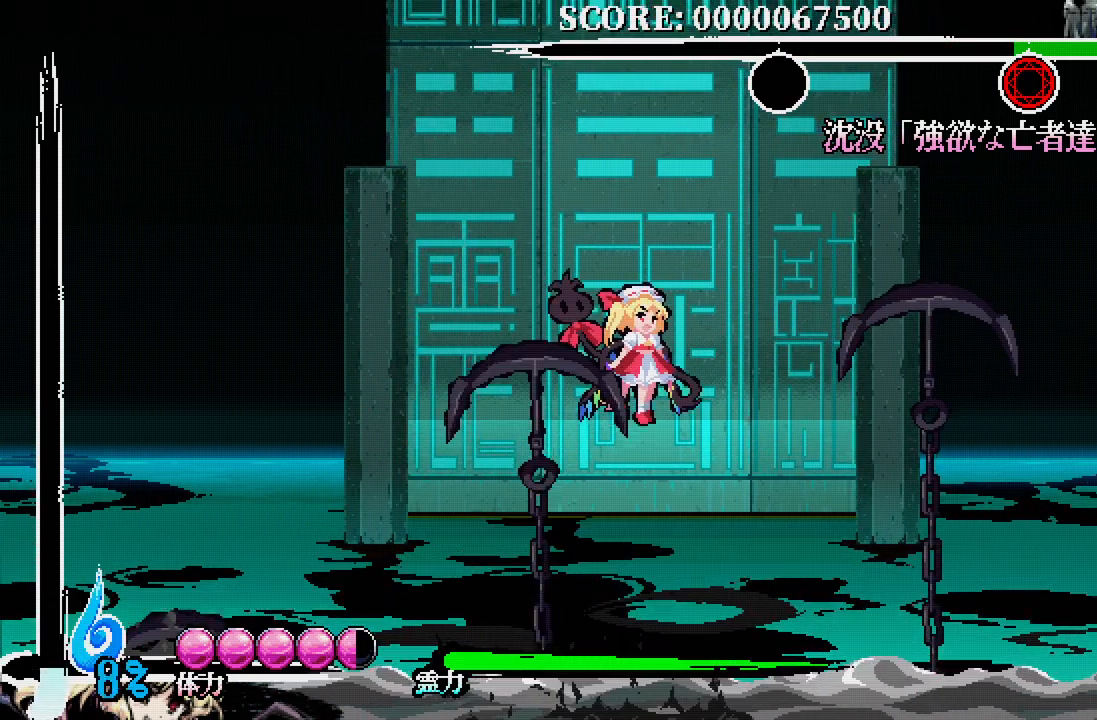
{"buttons": ["DPAD_RIGHT"], "left_stick": "center", "right_stick": "center", "events": [[383, "DPAD_RIGHT", "down"]]}
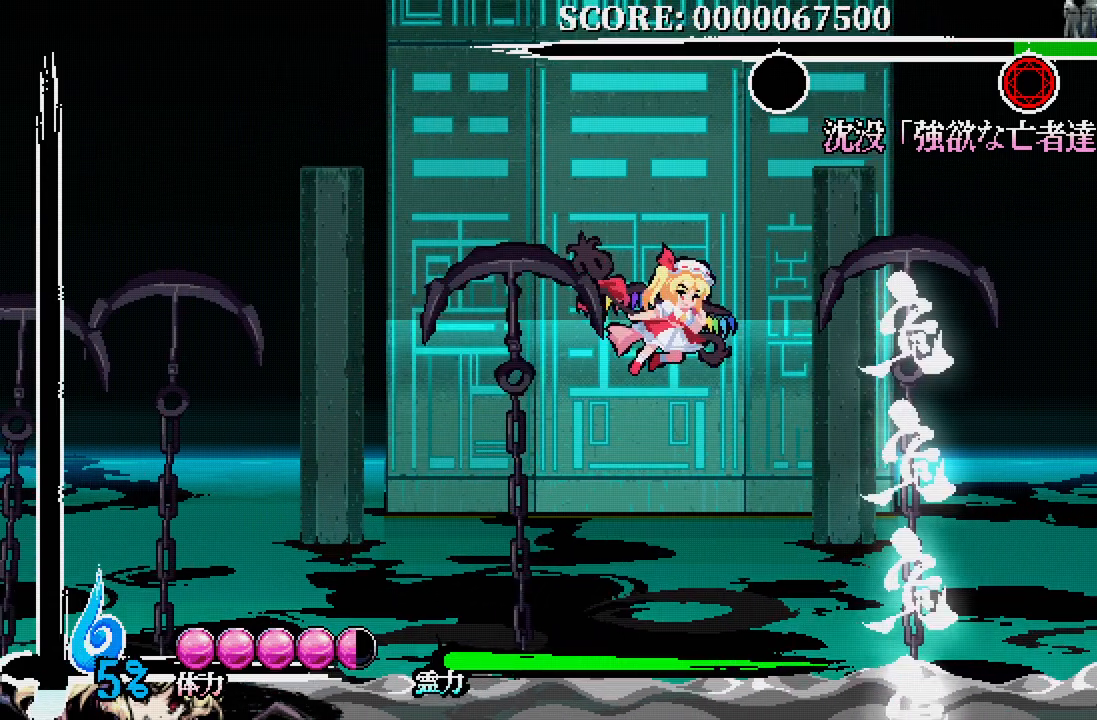
{"buttons": ["DPAD_LEFT"], "left_stick": "center", "right_stick": "center", "events": [[233, "DPAD_RIGHT", "up"], [433, "DPAD_LEFT", "down"]]}
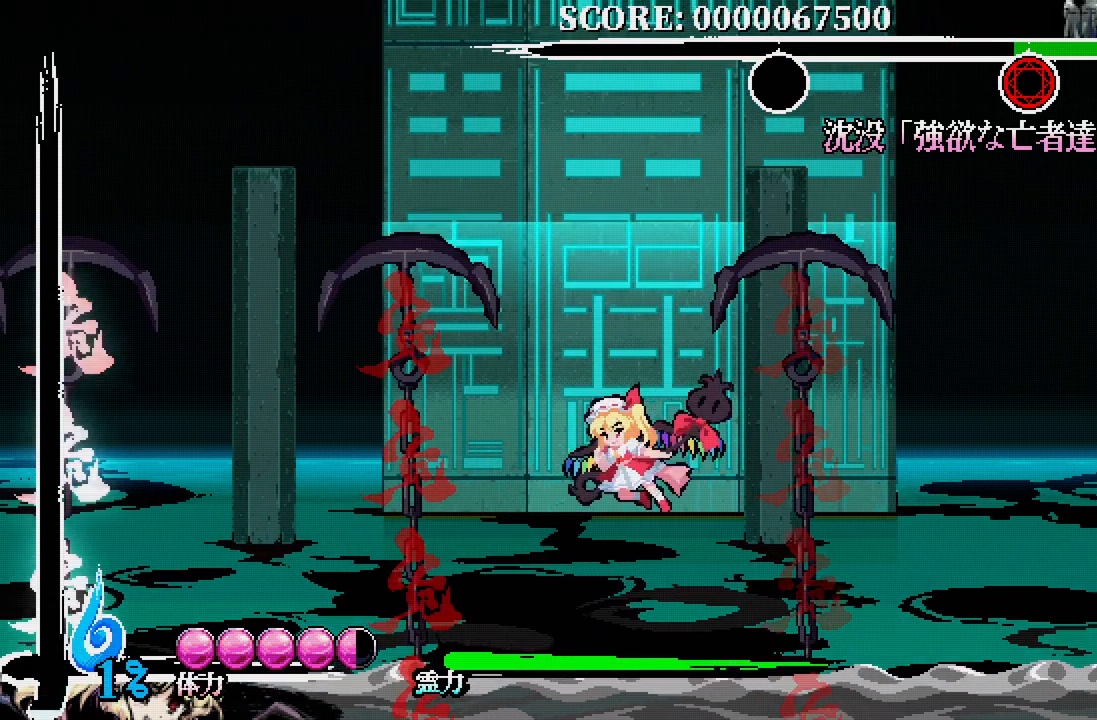
{"buttons": [], "left_stick": "center", "right_stick": "center", "events": [[17, "DPAD_LEFT", "up"]]}
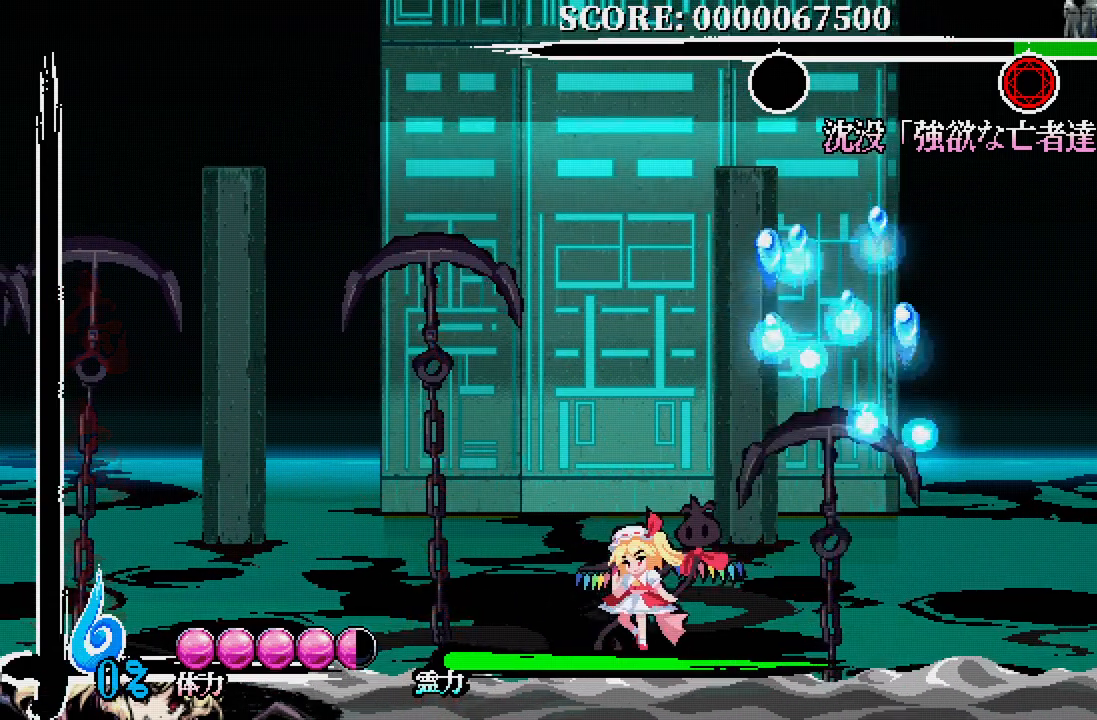
{"buttons": [], "left_stick": "center", "right_stick": "center", "events": []}
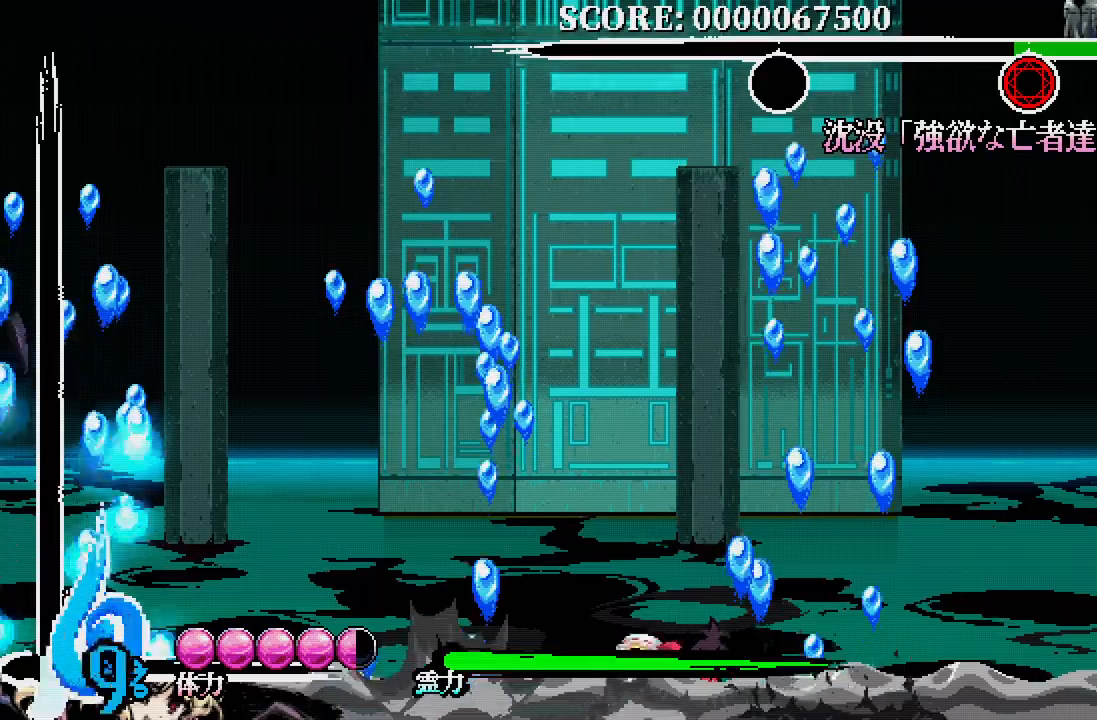
{"buttons": ["DPAD_LEFT"], "left_stick": "center", "right_stick": "center", "events": [[483, "DPAD_LEFT", "down"]]}
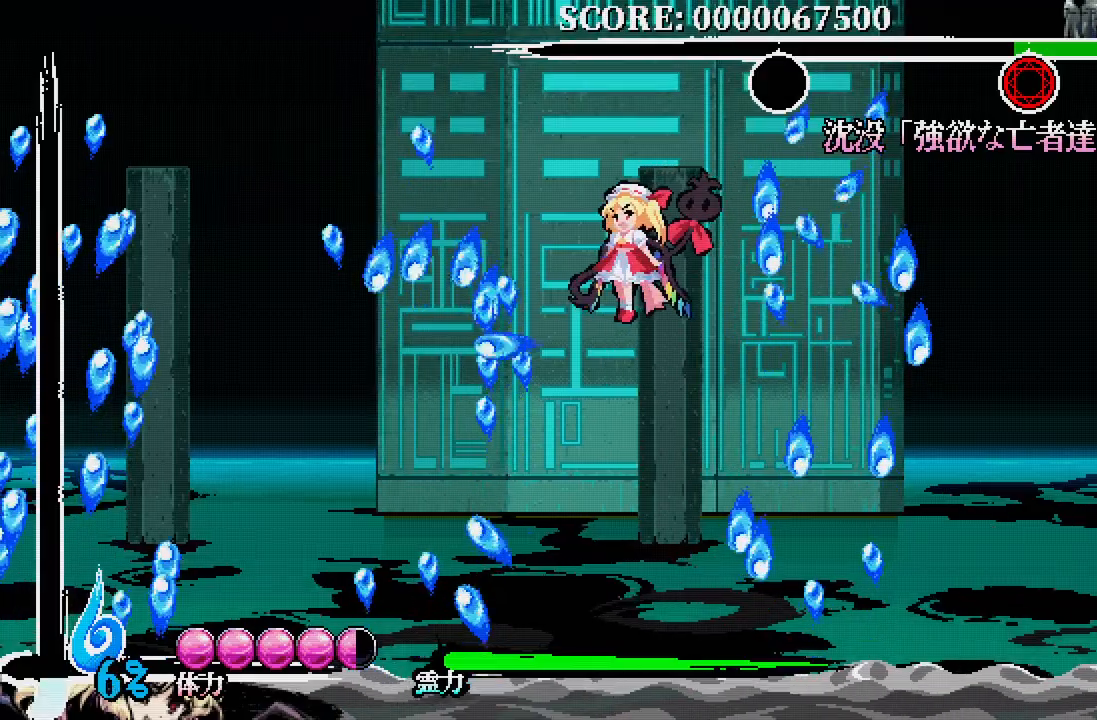
{"buttons": ["DPAD_RIGHT"], "left_stick": "center", "right_stick": "center", "events": [[183, "X", "down"], [250, "DPAD_LEFT", "up"], [250, "X", "up"], [483, "DPAD_RIGHT", "down"]]}
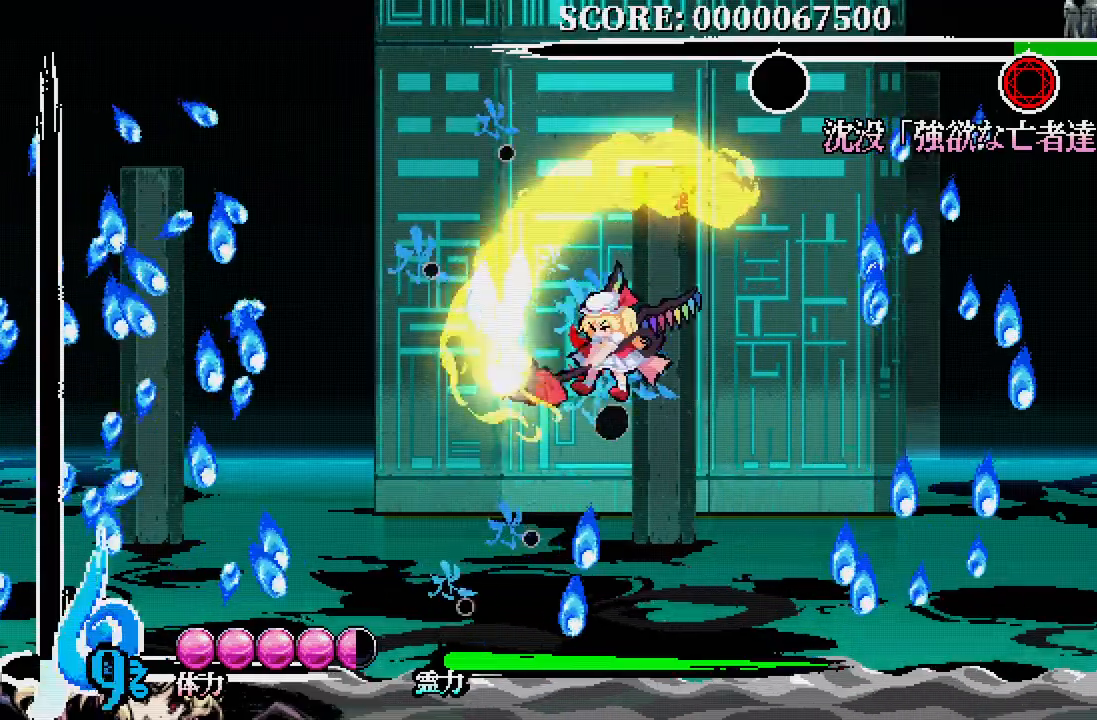
{"buttons": [], "left_stick": "center", "right_stick": "center", "events": [[317, "A", "down"], [400, "A", "up"], [467, "DPAD_RIGHT", "up"]]}
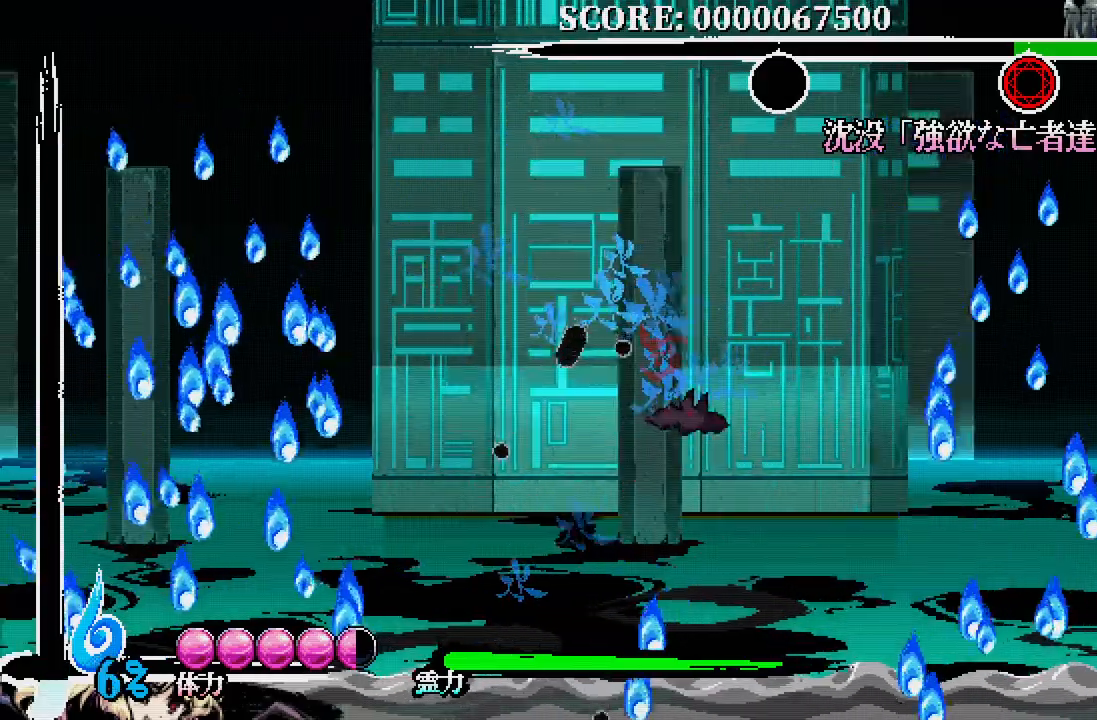
{"buttons": ["DPAD_LEFT"], "left_stick": "center", "right_stick": "center", "events": [[150, "DPAD_LEFT", "down"]]}
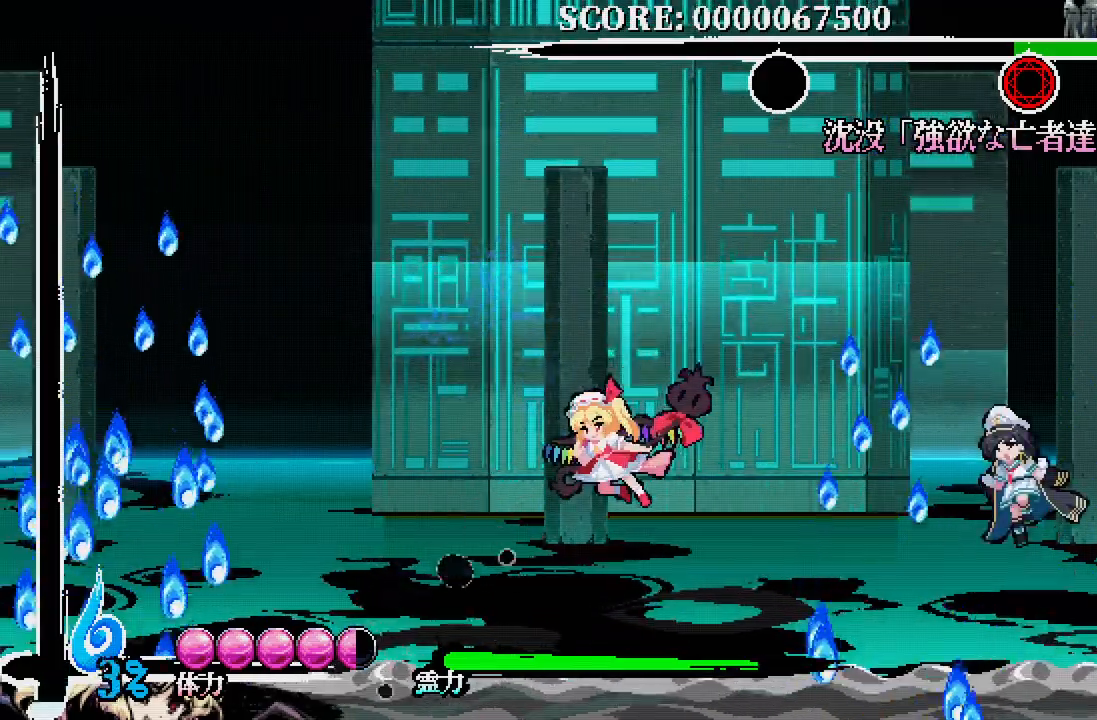
{"buttons": ["DPAD_RIGHT"], "left_stick": "center", "right_stick": "center", "events": [[250, "DPAD_LEFT", "up"], [350, "DPAD_RIGHT", "down"]]}
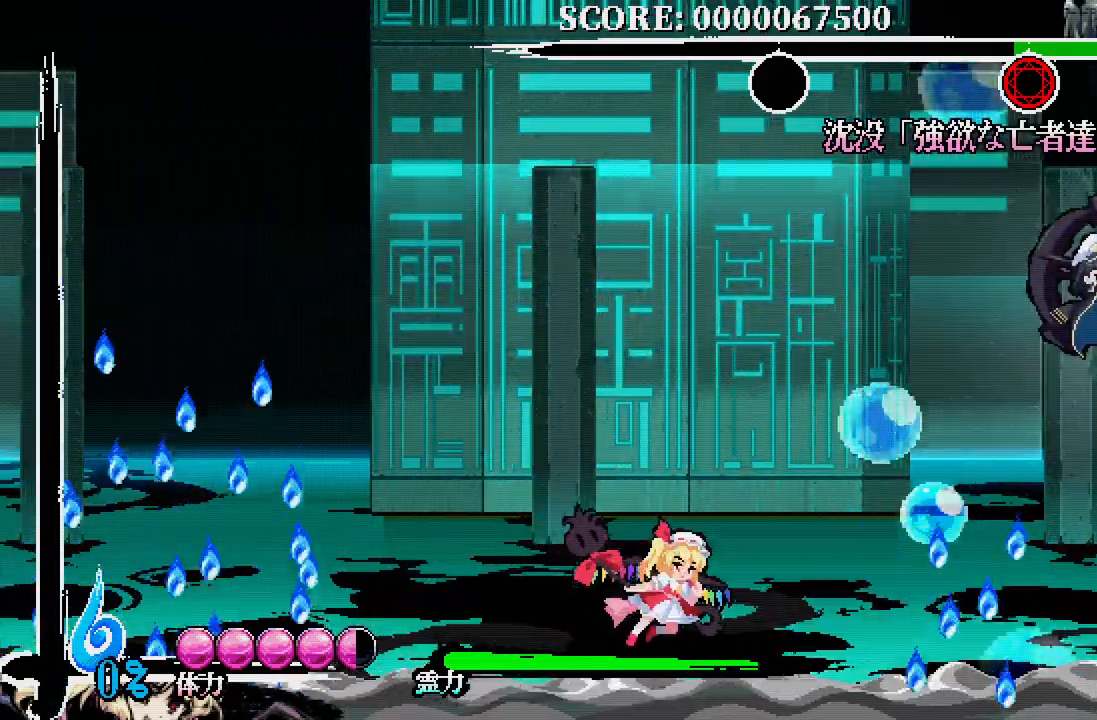
{"buttons": ["DPAD_RIGHT"], "left_stick": "center", "right_stick": "center", "events": []}
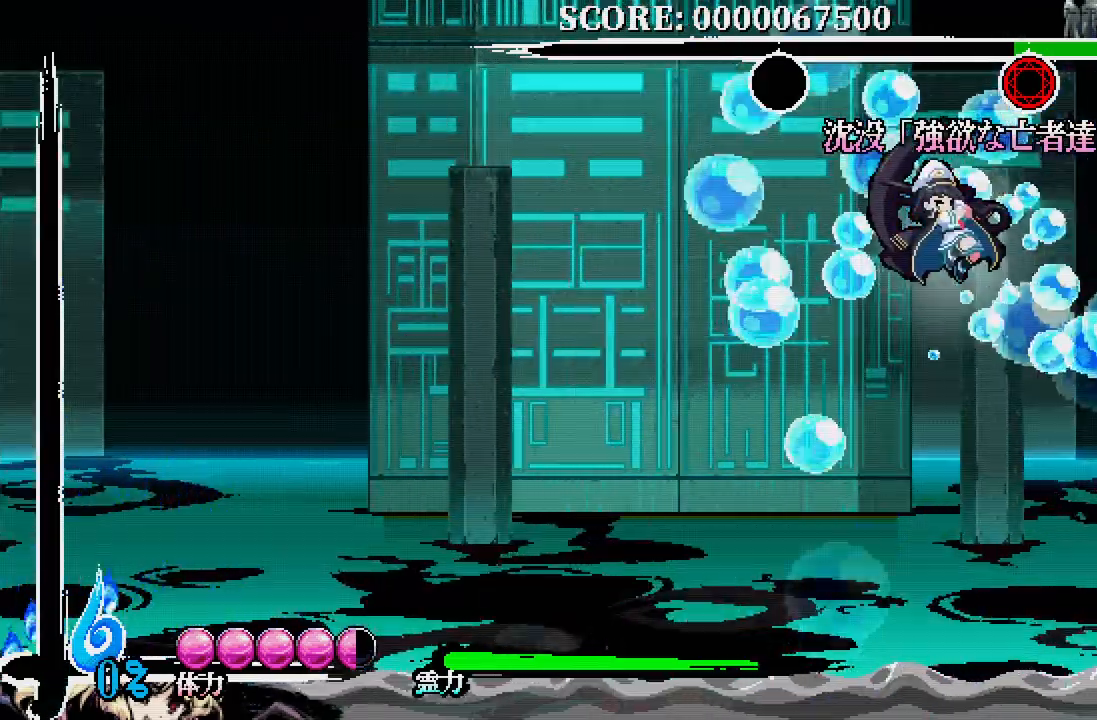
{"buttons": ["DPAD_RIGHT"], "left_stick": "center", "right_stick": "center", "events": [[233, "DPAD_DOWN", "down"], [267, "A", "down"], [317, "A", "up"], [383, "DPAD_DOWN", "up"]]}
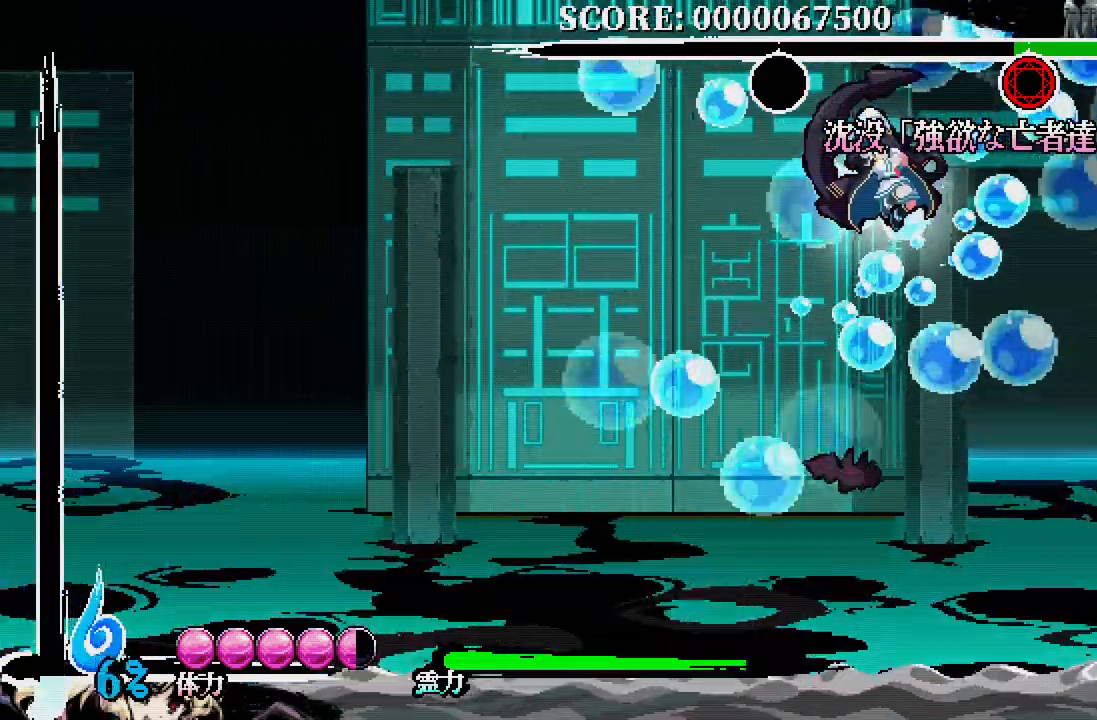
{"buttons": ["DPAD_LEFT"], "left_stick": "center", "right_stick": "center", "events": [[67, "DPAD_RIGHT", "up"], [367, "DPAD_LEFT", "down"], [417, "DPAD_DOWN", "down"], [483, "DPAD_DOWN", "up"]]}
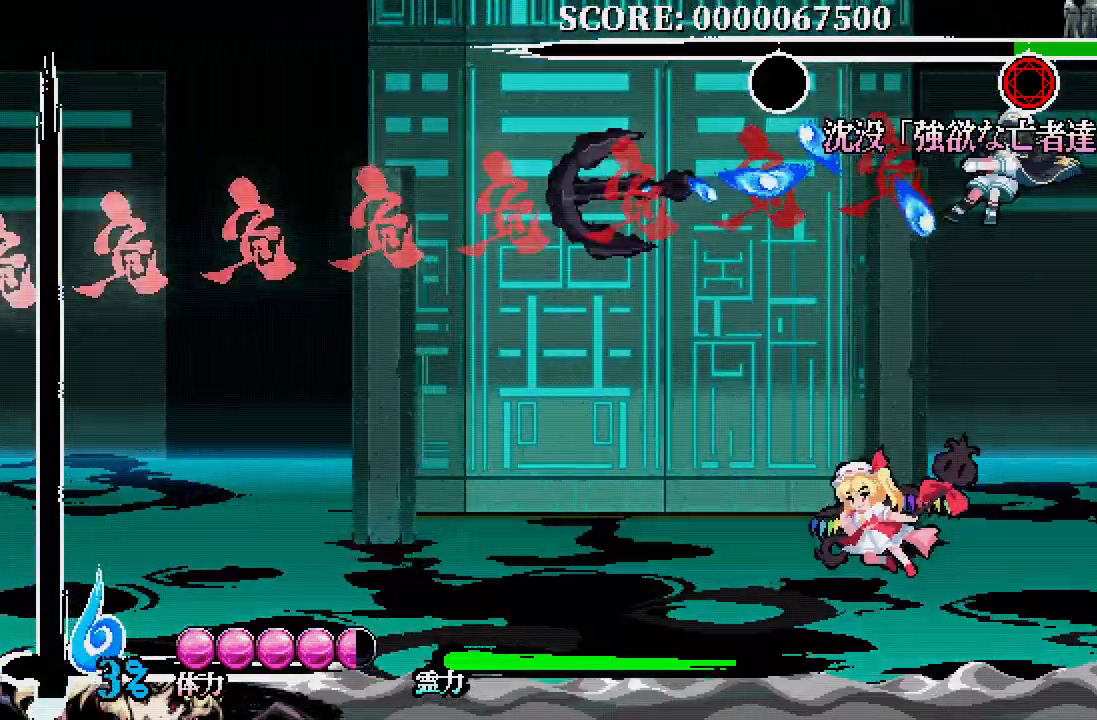
{"buttons": ["DPAD_RIGHT"], "left_stick": "center", "right_stick": "center", "events": [[250, "DPAD_LEFT", "up"], [250, "DPAD_RIGHT", "down"]]}
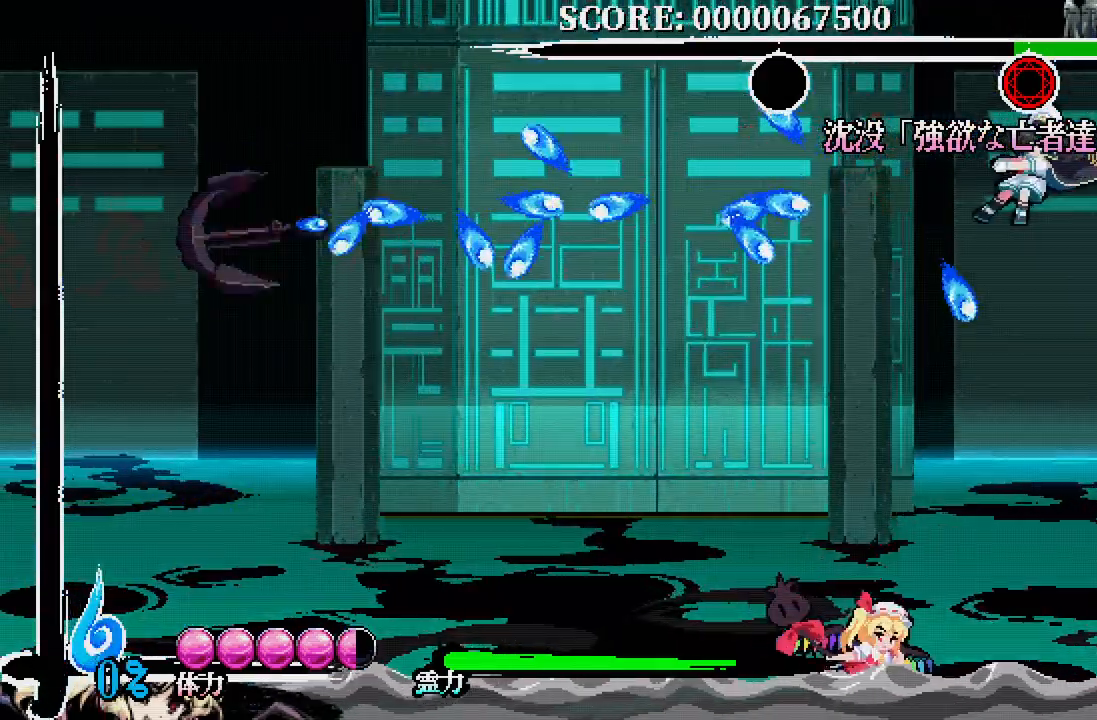
{"buttons": [], "left_stick": "center", "right_stick": "center", "events": [[167, "DPAD_RIGHT", "up"]]}
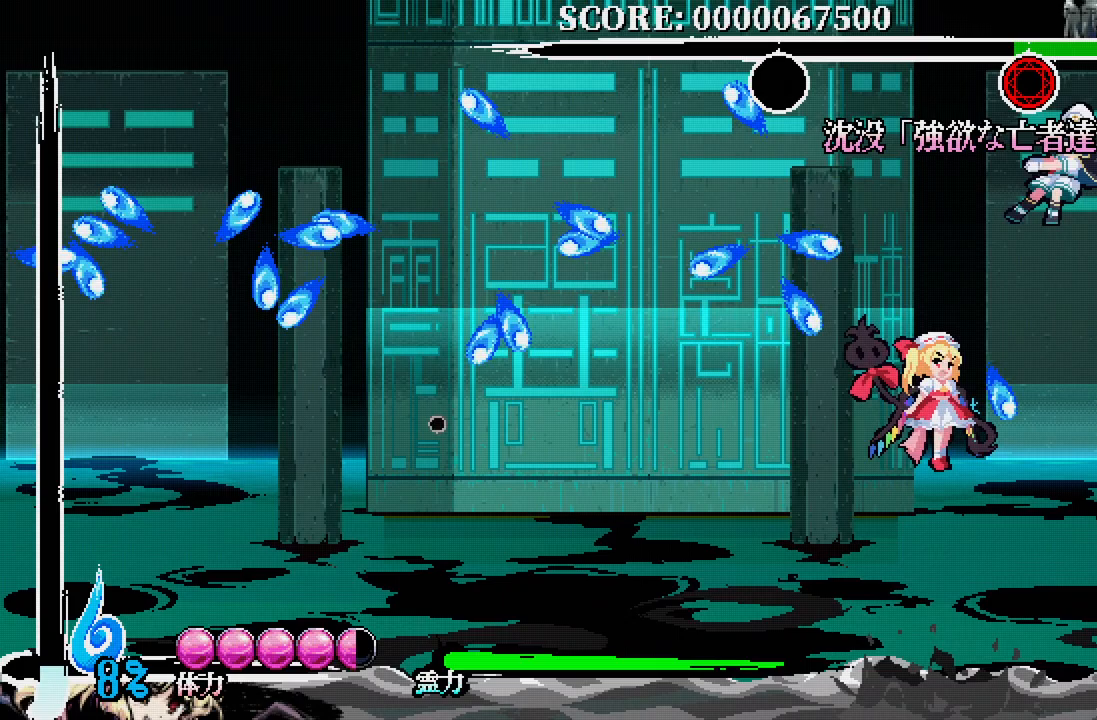
{"buttons": [], "left_stick": "center", "right_stick": "center", "events": [[33, "DPAD_UP", "down"], [83, "X", "down"], [167, "X", "up"], [267, "X", "down"], [300, "X", "up"], [367, "DPAD_UP", "up"], [383, "X", "down"], [450, "X", "up"]]}
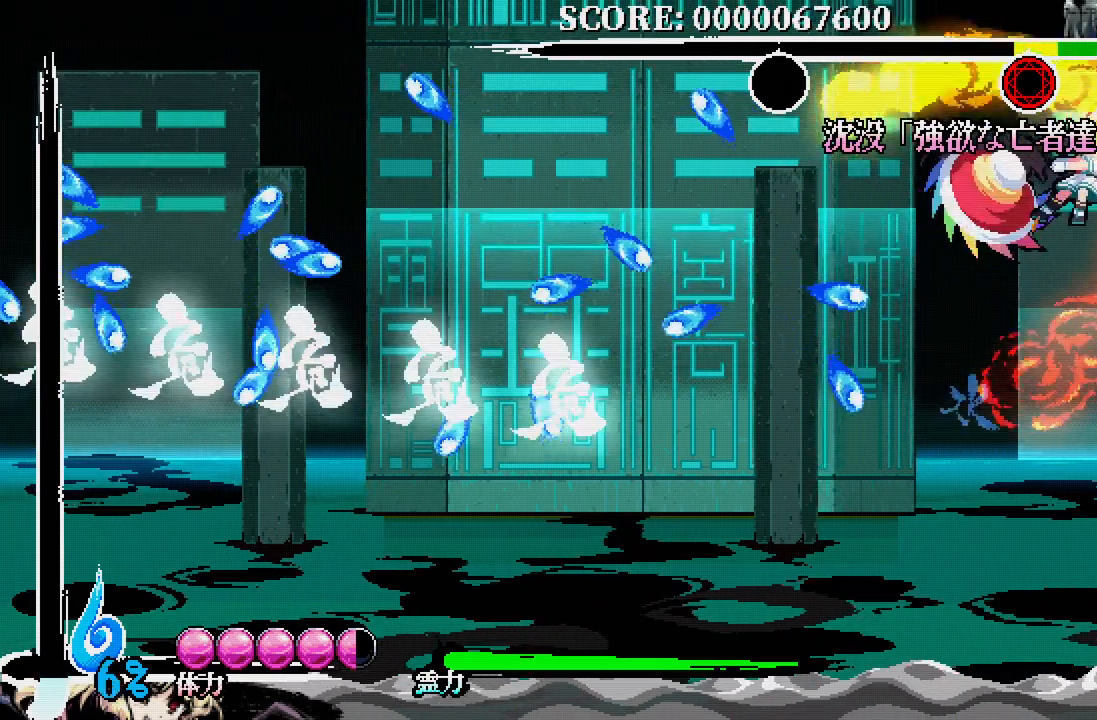
{"buttons": ["X"], "left_stick": "center", "right_stick": "center", "events": [[33, "X", "down"], [83, "X", "up"], [167, "X", "down"], [250, "X", "up"], [300, "X", "down"], [400, "X", "up"], [450, "X", "down"]]}
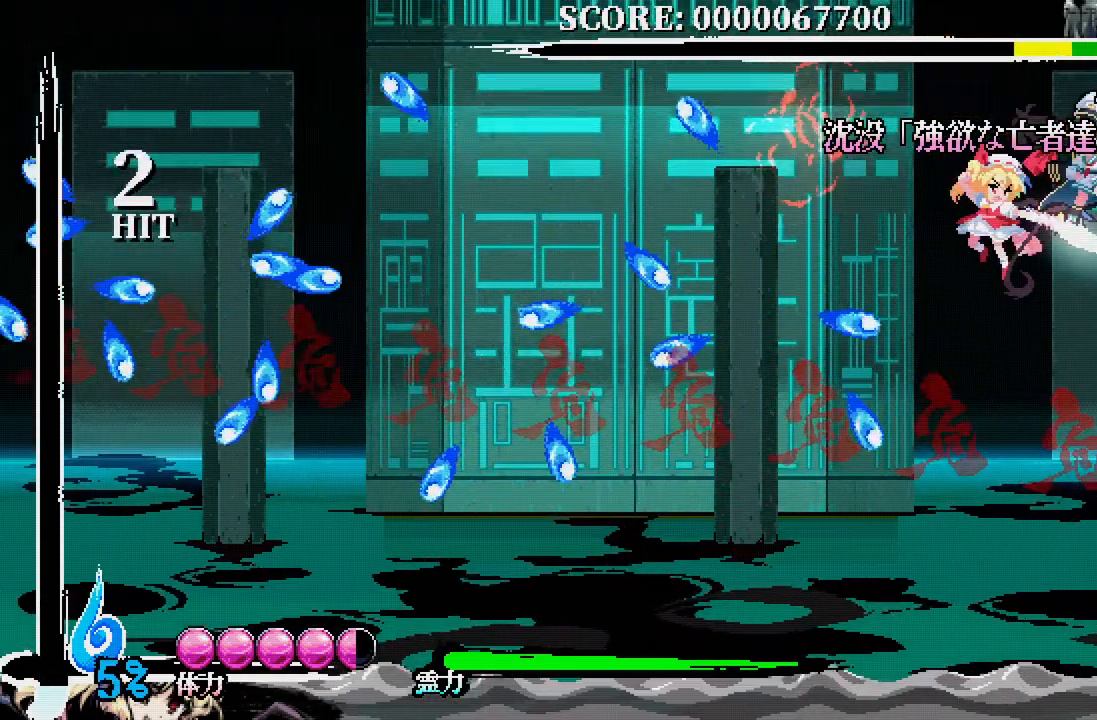
{"buttons": [], "left_stick": "center", "right_stick": "center", "events": [[33, "X", "up"], [83, "X", "down"], [183, "X", "up"], [250, "X", "down"], [317, "X", "up"], [400, "X", "down"], [483, "X", "up"]]}